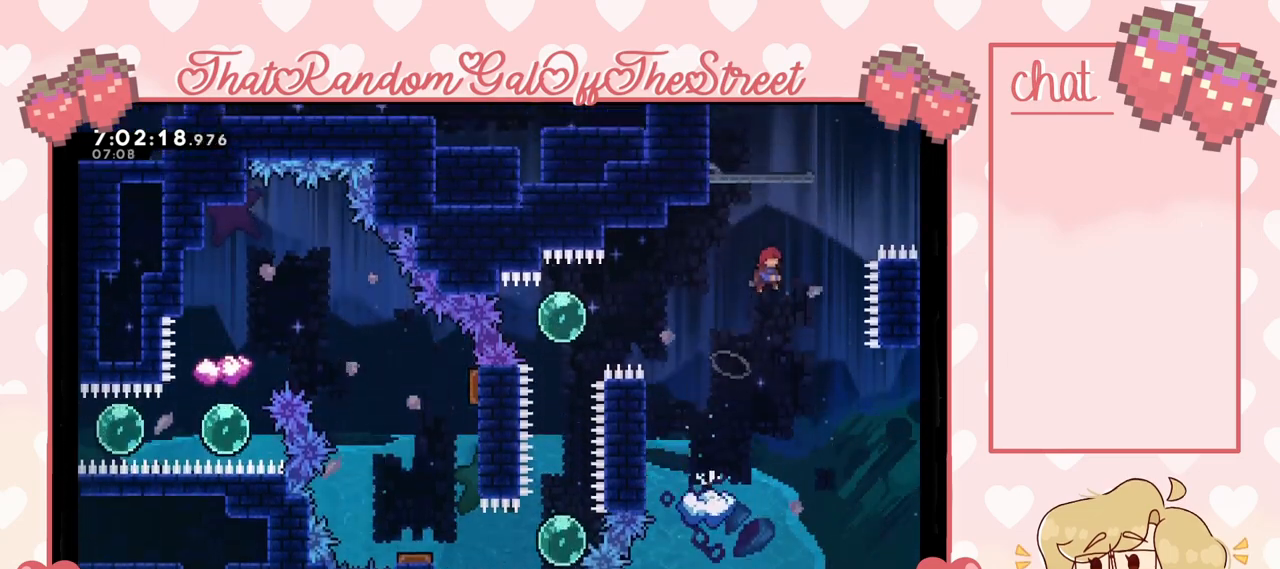
Gameplay with a controller (Xbox layout); each line is a JSON object with the inputs held at the frame after it (dt_ms = milliseconds from this image to that frame). "events" lists button and stick changes between this image and that frame as [ms after this image, input, new state], when the widget could be followed in between.
{"dt_ms": 500, "buttons": ["X"], "left_stick": "up-left", "right_stick": "center", "events": [[133, "A", "up"], [167, "left_stick", "up-right"], [233, "X", "down"], [267, "left_stick", "up"], [433, "left_stick", "up-left"]]}
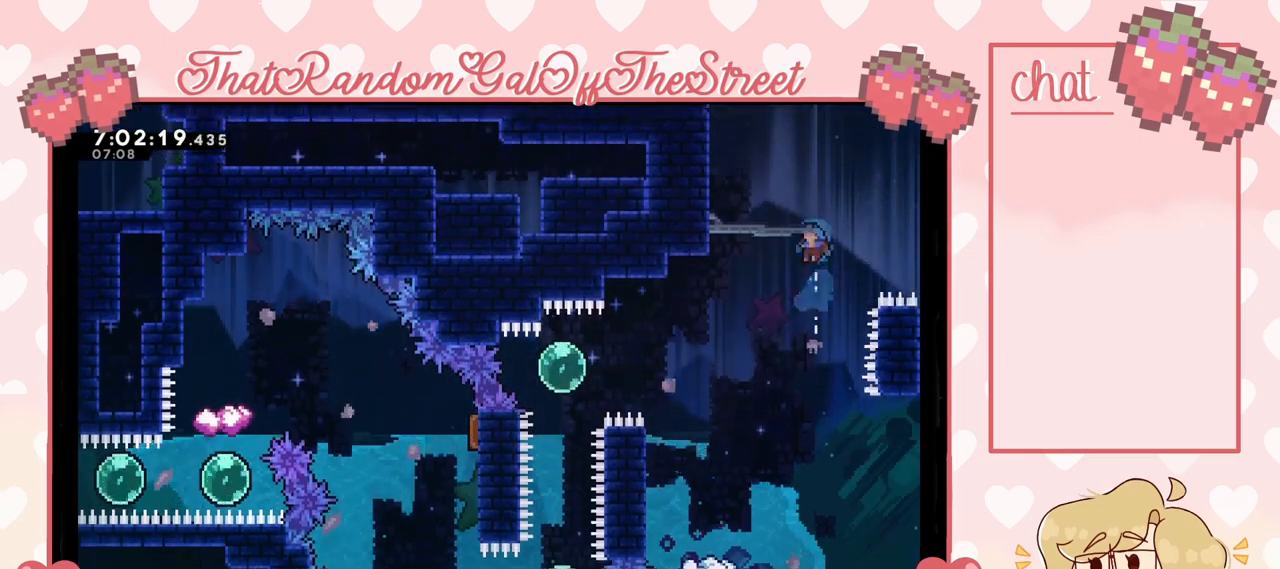
{"dt_ms": 500, "buttons": [], "left_stick": "left", "right_stick": "center", "events": [[200, "X", "up"], [300, "left_stick", "up-right"], [500, "left_stick", "left"]]}
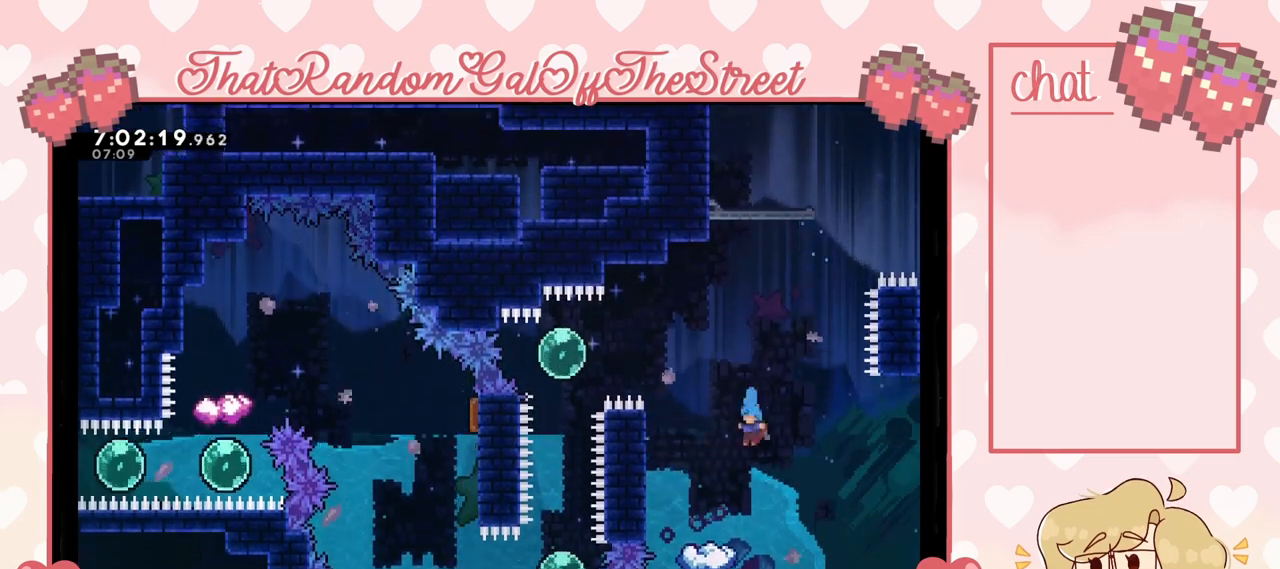
{"dt_ms": 500, "buttons": [], "left_stick": "right", "right_stick": "center", "events": [[167, "left_stick", "center"], [467, "left_stick", "right"]]}
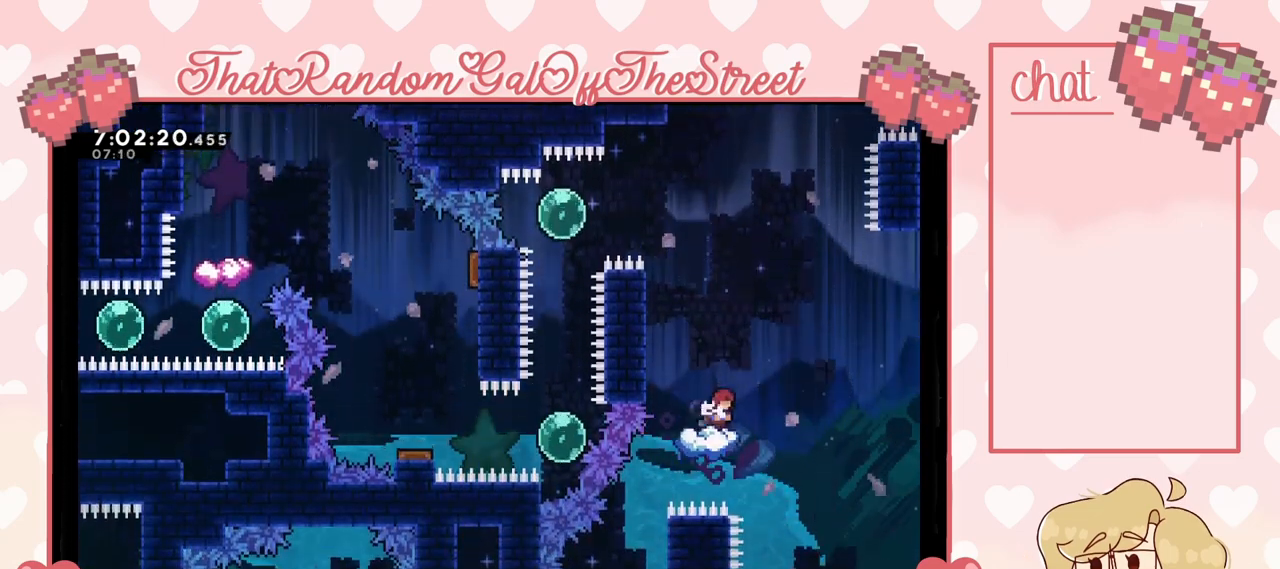
{"dt_ms": 500, "buttons": ["X"], "left_stick": "up", "right_stick": "center", "events": [[133, "A", "down"], [400, "A", "up"], [400, "left_stick", "up"], [467, "X", "down"]]}
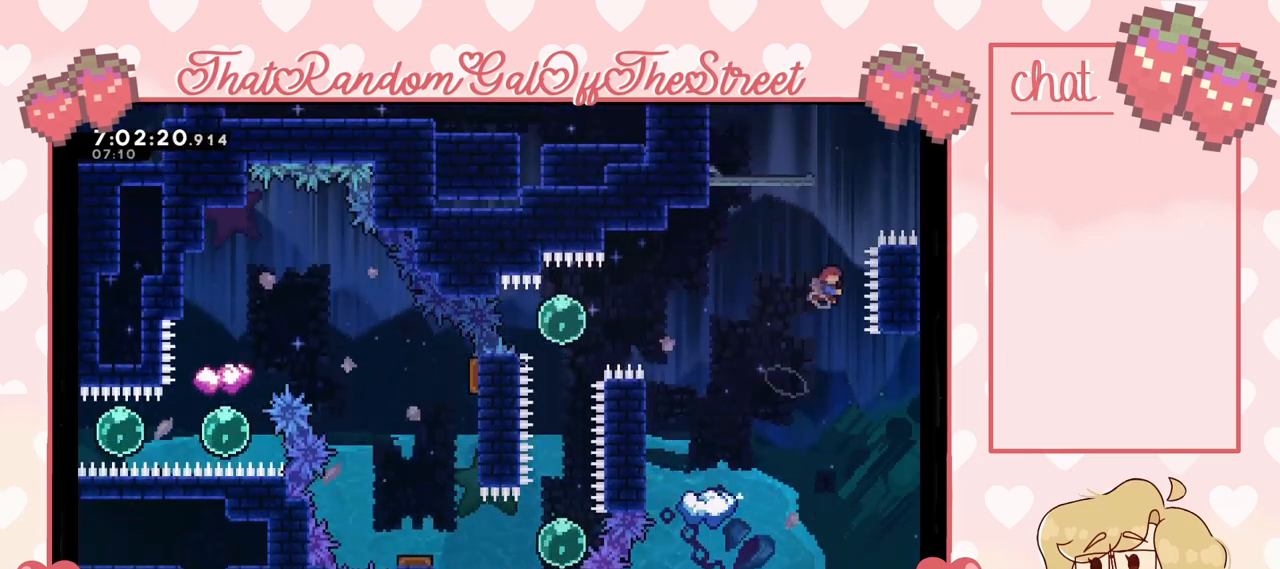
{"dt_ms": 500, "buttons": ["X", "L2"], "left_stick": "up-left", "right_stick": "center", "events": [[267, "left_stick", "up-left"], [467, "L2", "down"]]}
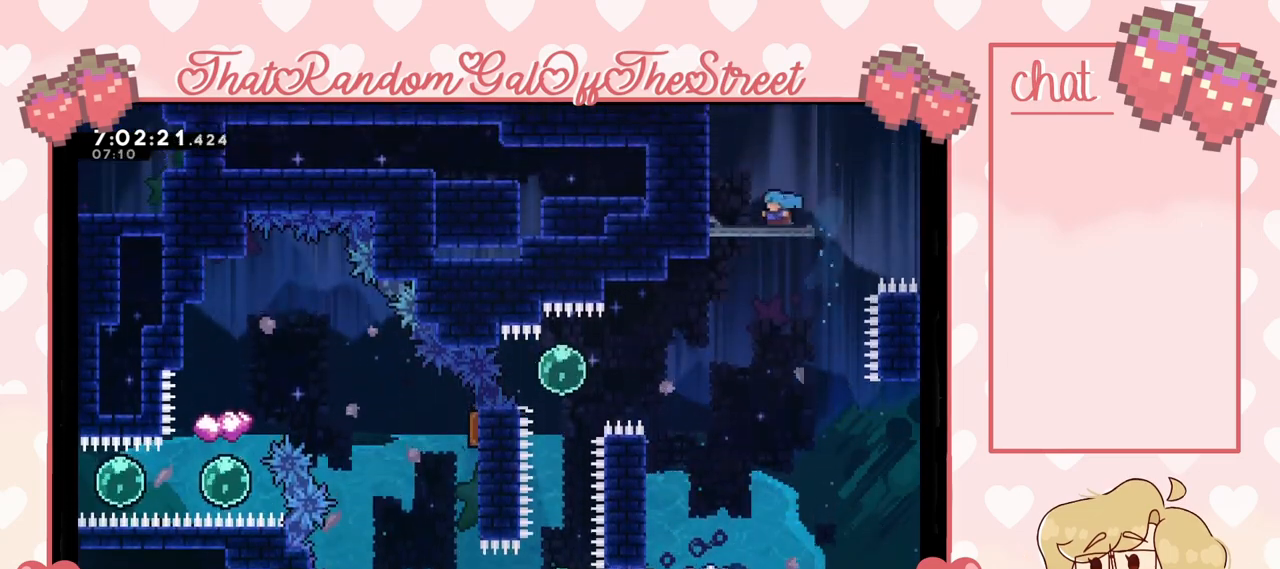
{"dt_ms": 500, "buttons": [], "left_stick": "center", "right_stick": "center", "events": [[67, "X", "up"], [233, "left_stick", "up-right"], [400, "L2", "up"], [433, "left_stick", "center"]]}
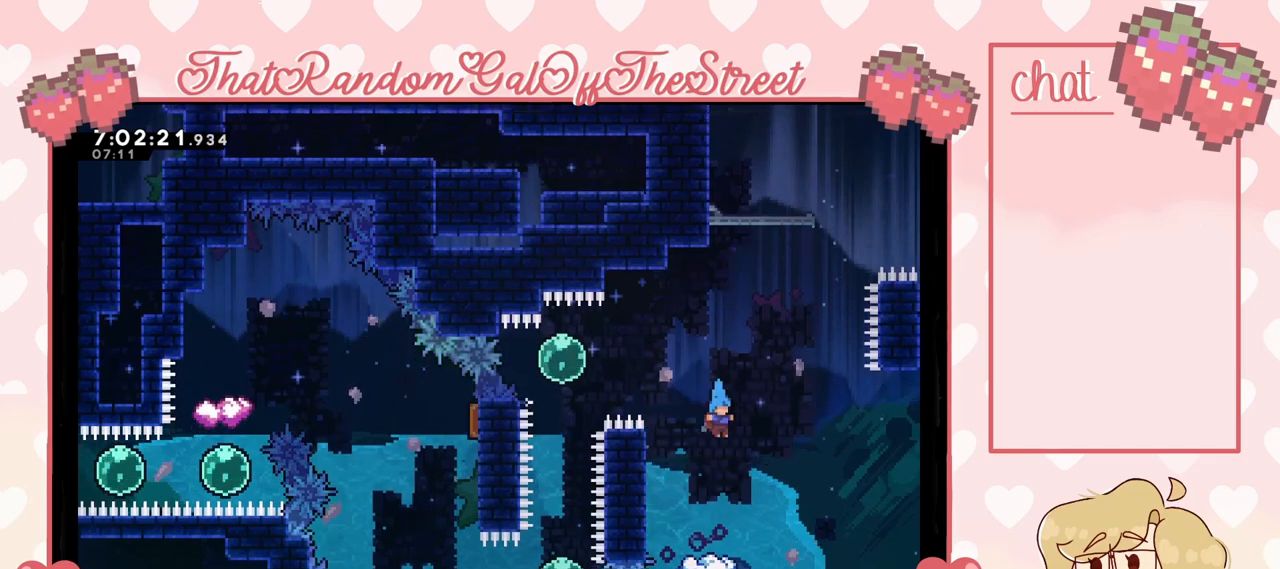
{"dt_ms": 500, "buttons": [], "left_stick": "center", "right_stick": "center", "events": []}
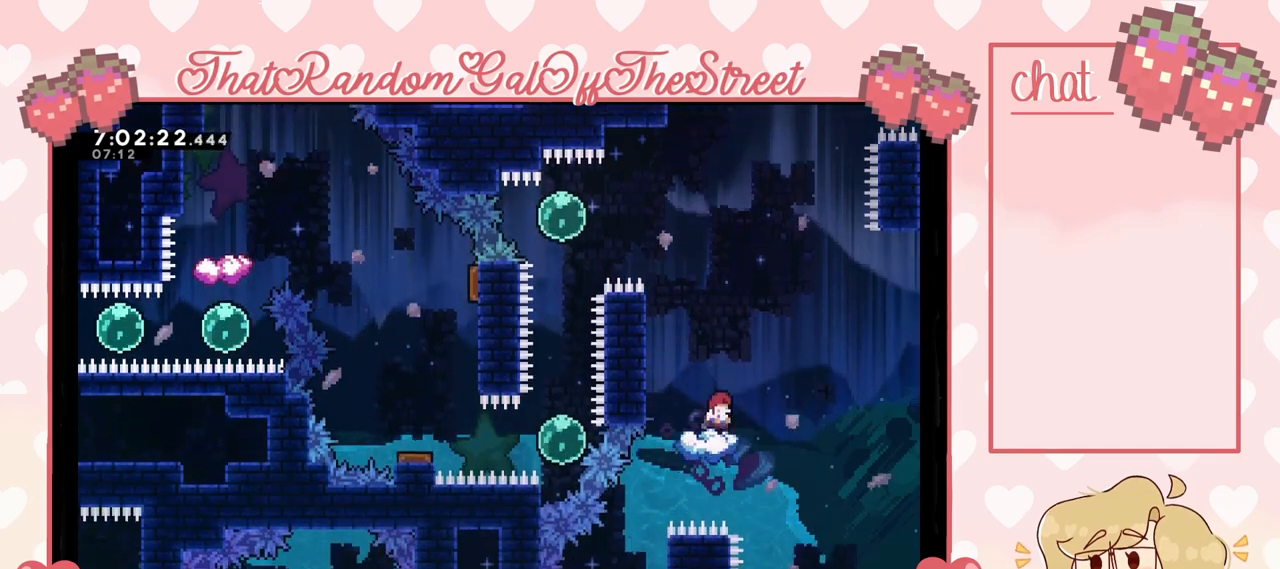
{"dt_ms": 500, "buttons": ["A"], "left_stick": "right", "right_stick": "center", "events": [[167, "left_stick", "right"], [200, "A", "down"]]}
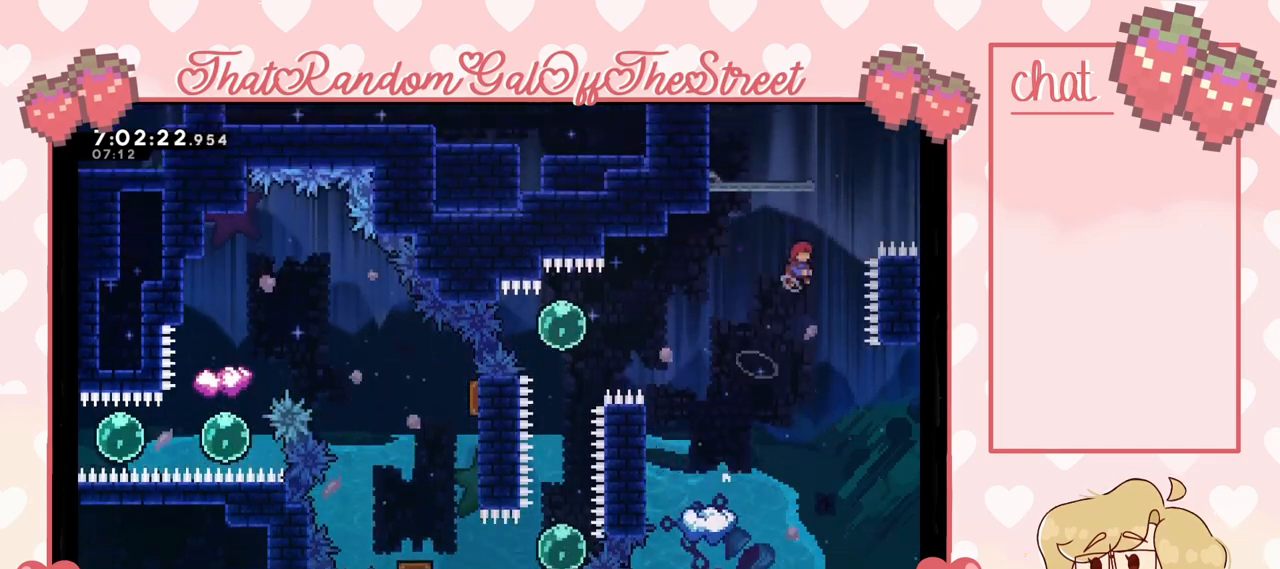
{"dt_ms": 500, "buttons": ["X"], "left_stick": "up-left", "right_stick": "center", "events": [[33, "A", "up"], [67, "left_stick", "up"], [133, "X", "down"], [200, "left_stick", "up-left"]]}
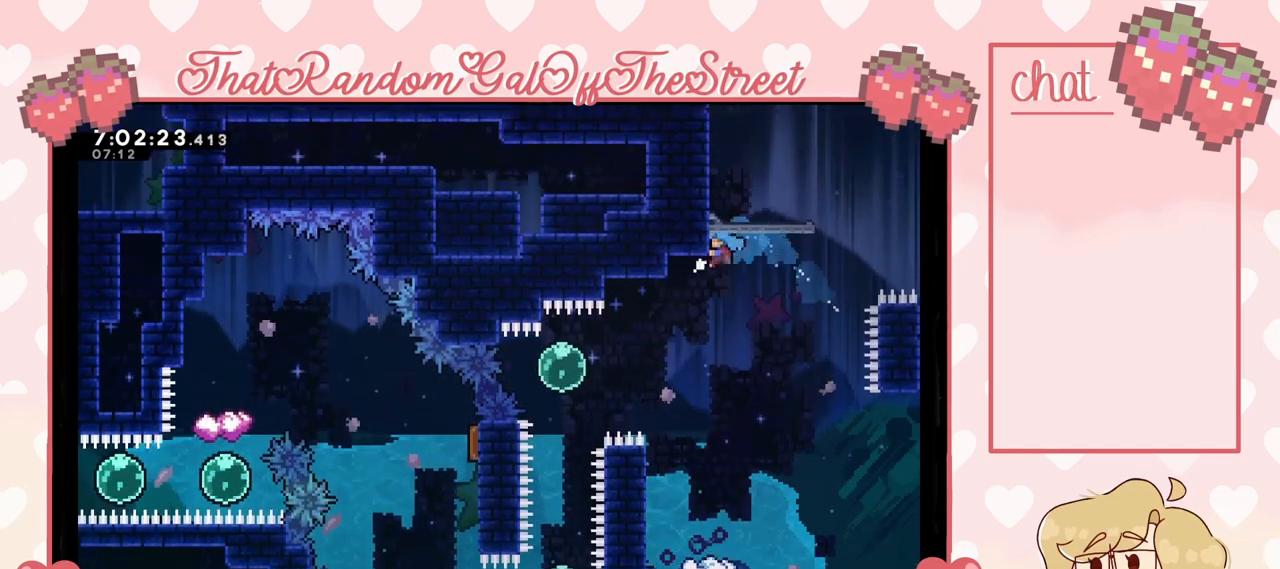
{"dt_ms": 500, "buttons": [], "left_stick": "left", "right_stick": "center", "events": [[133, "X", "up"], [133, "left_stick", "up-right"], [367, "left_stick", "center"], [500, "left_stick", "left"]]}
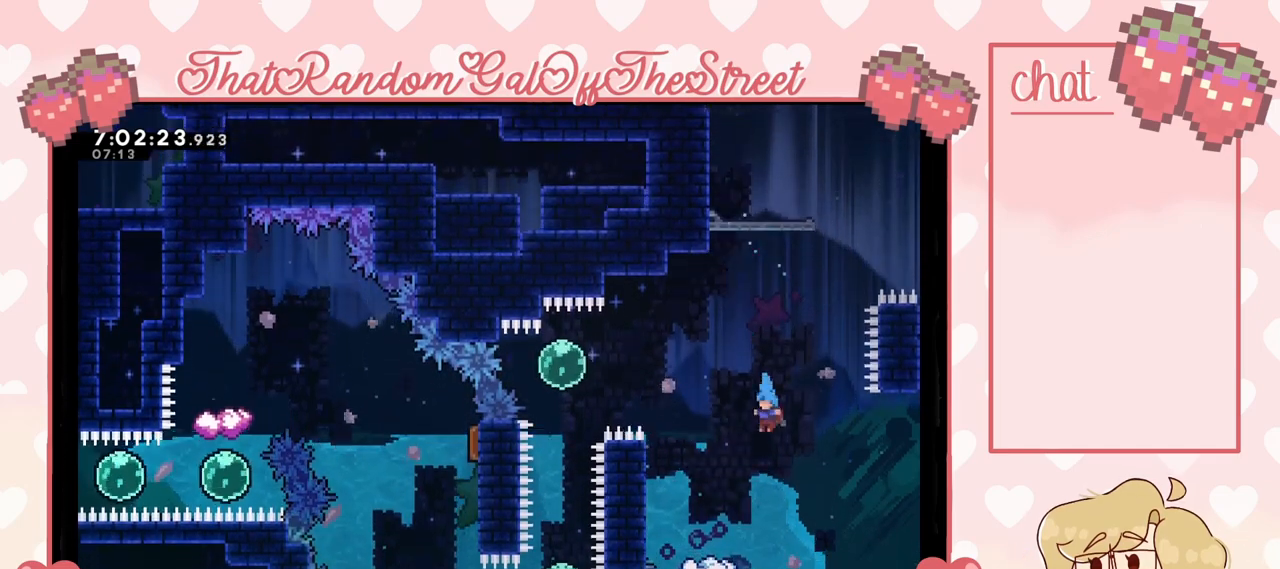
{"dt_ms": 500, "buttons": [], "left_stick": "center", "right_stick": "center", "events": [[200, "left_stick", "center"]]}
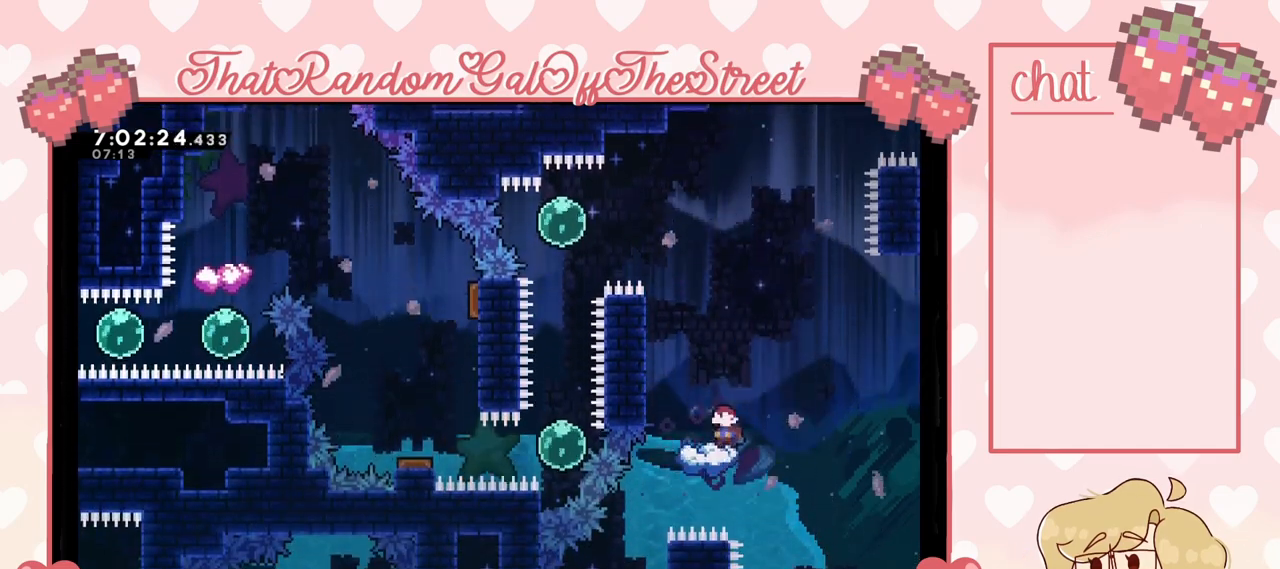
{"dt_ms": 500, "buttons": ["A"], "left_stick": "right", "right_stick": "center", "events": [[33, "left_stick", "right"], [167, "A", "down"]]}
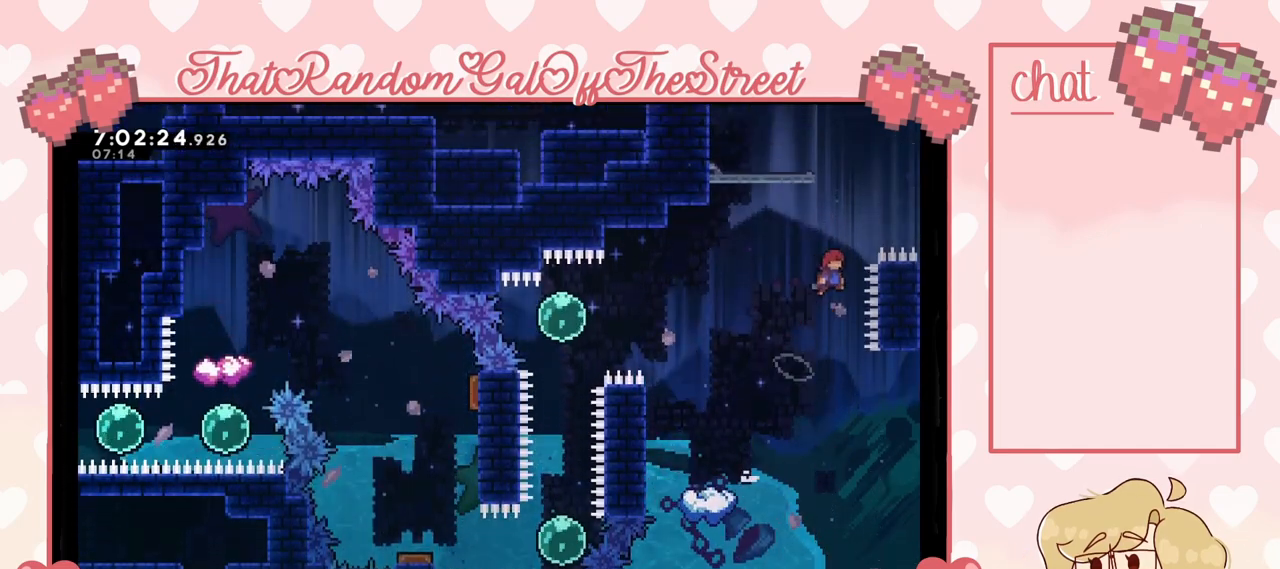
{"dt_ms": 500, "buttons": ["X"], "left_stick": "up-left", "right_stick": "center", "events": [[33, "left_stick", "up"], [67, "A", "up"], [133, "X", "down"], [200, "left_stick", "up-left"]]}
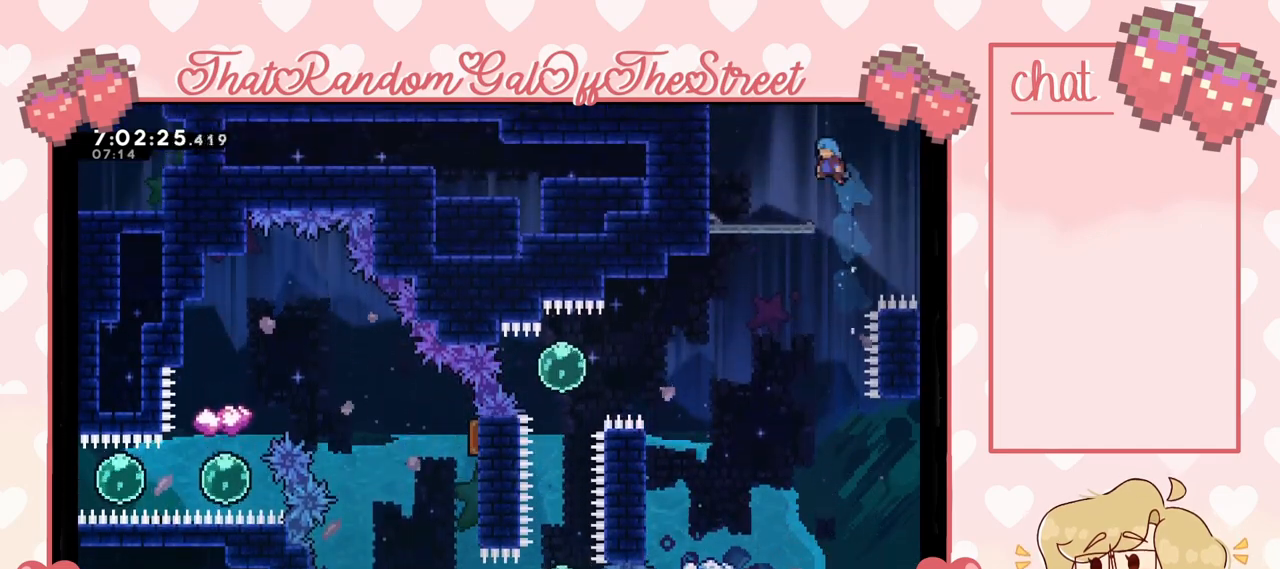
{"dt_ms": 500, "buttons": ["L2"], "left_stick": "up-right", "right_stick": "center", "events": [[100, "X", "up"], [167, "L2", "down"], [500, "left_stick", "up-right"]]}
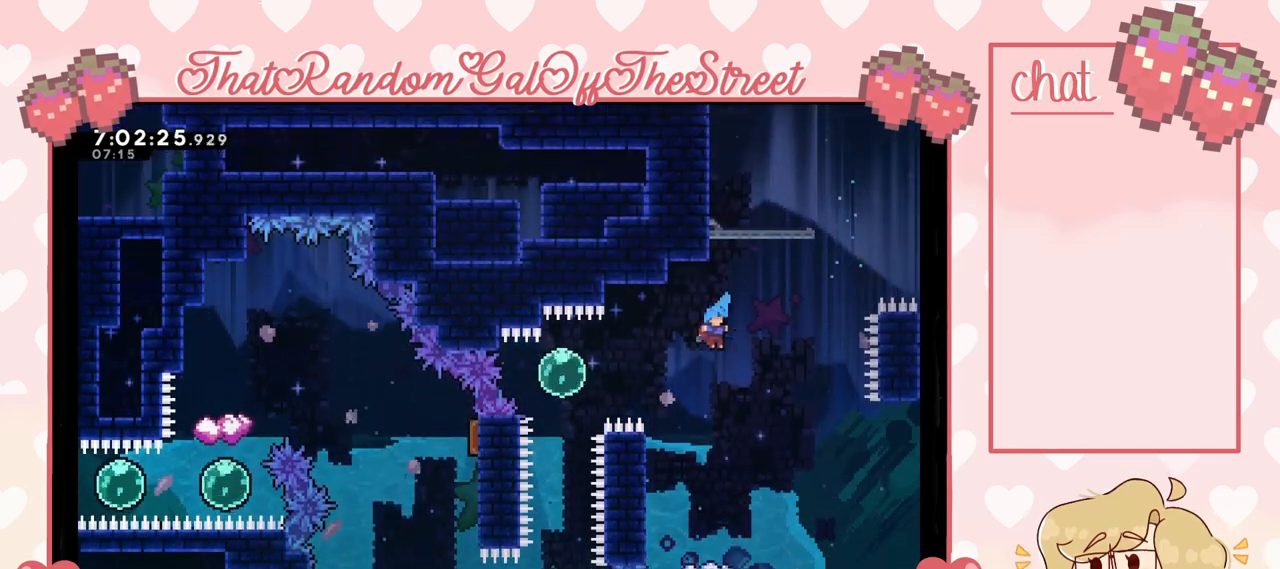
{"dt_ms": 500, "buttons": [], "left_stick": "center", "right_stick": "center", "events": [[167, "left_stick", "center"], [200, "L2", "up"]]}
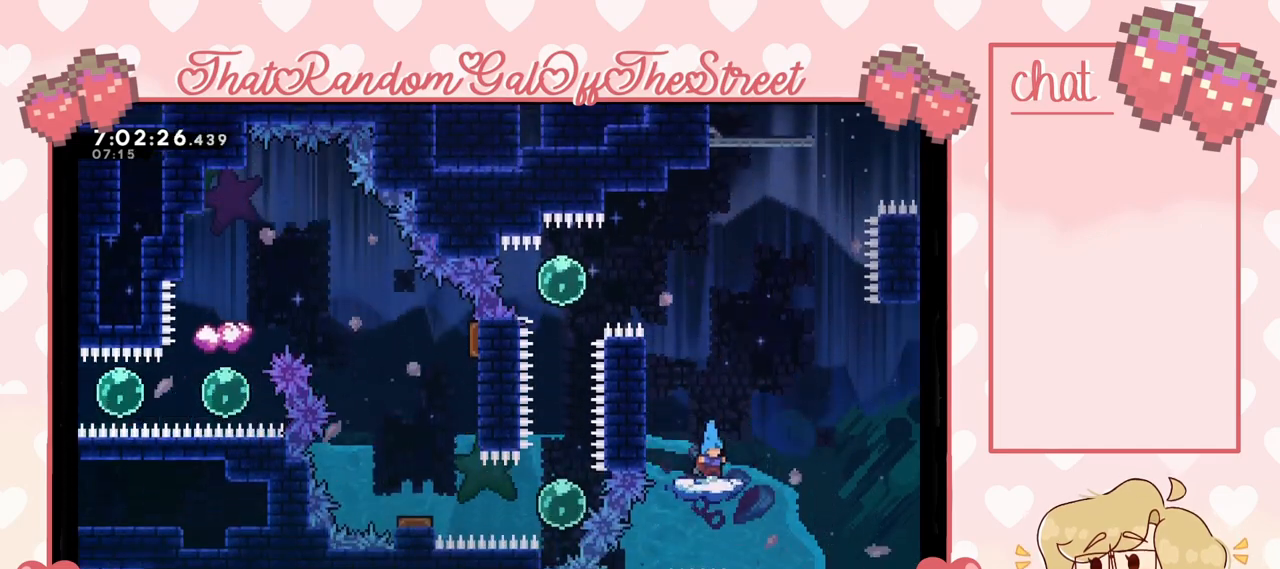
{"dt_ms": 500, "buttons": ["A"], "left_stick": "right", "right_stick": "center", "events": [[433, "left_stick", "right"], [467, "A", "down"]]}
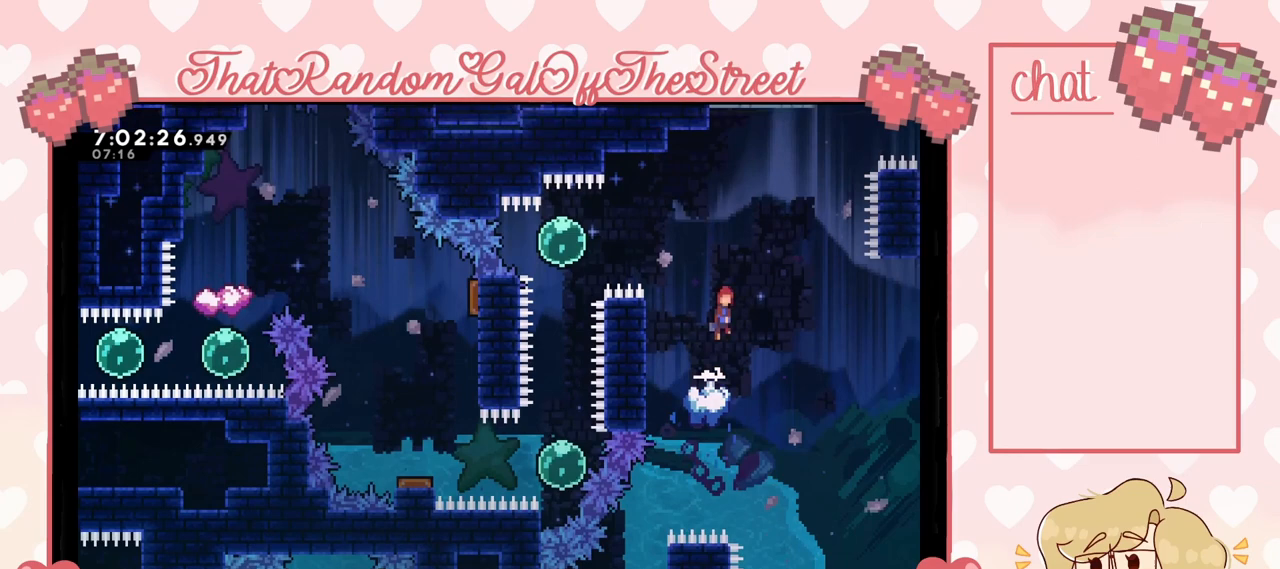
{"dt_ms": 500, "buttons": ["X"], "left_stick": "up", "right_stick": "center", "events": [[433, "A", "up"], [467, "left_stick", "up"], [500, "X", "down"]]}
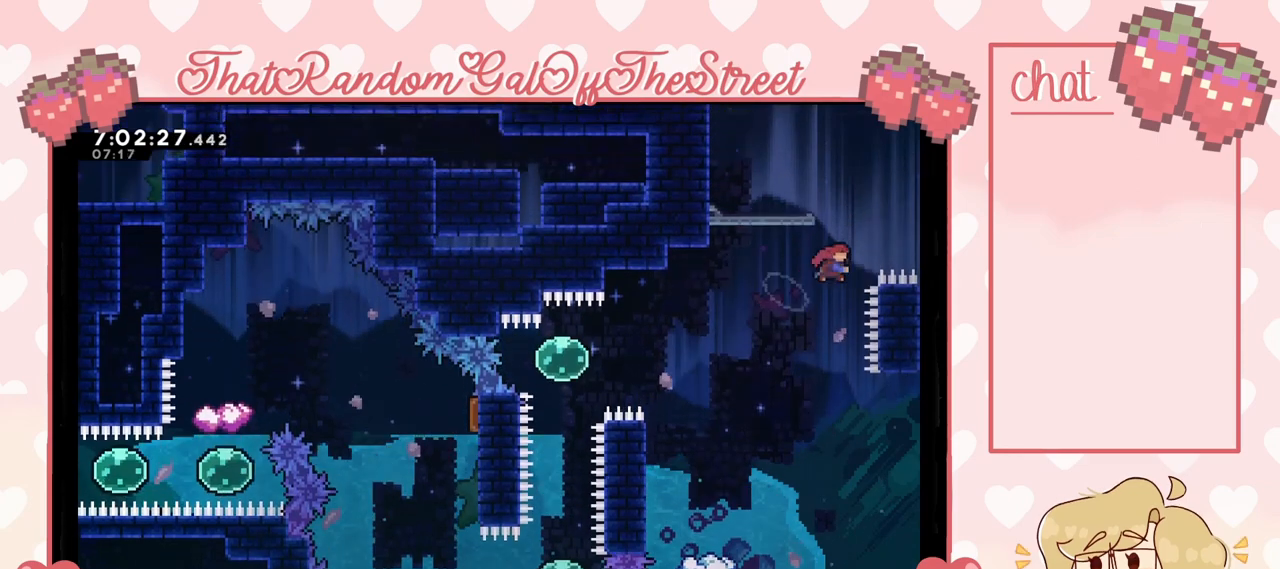
{"dt_ms": 500, "buttons": ["X"], "left_stick": "up-left", "right_stick": "center", "events": [[33, "left_stick", "up-left"]]}
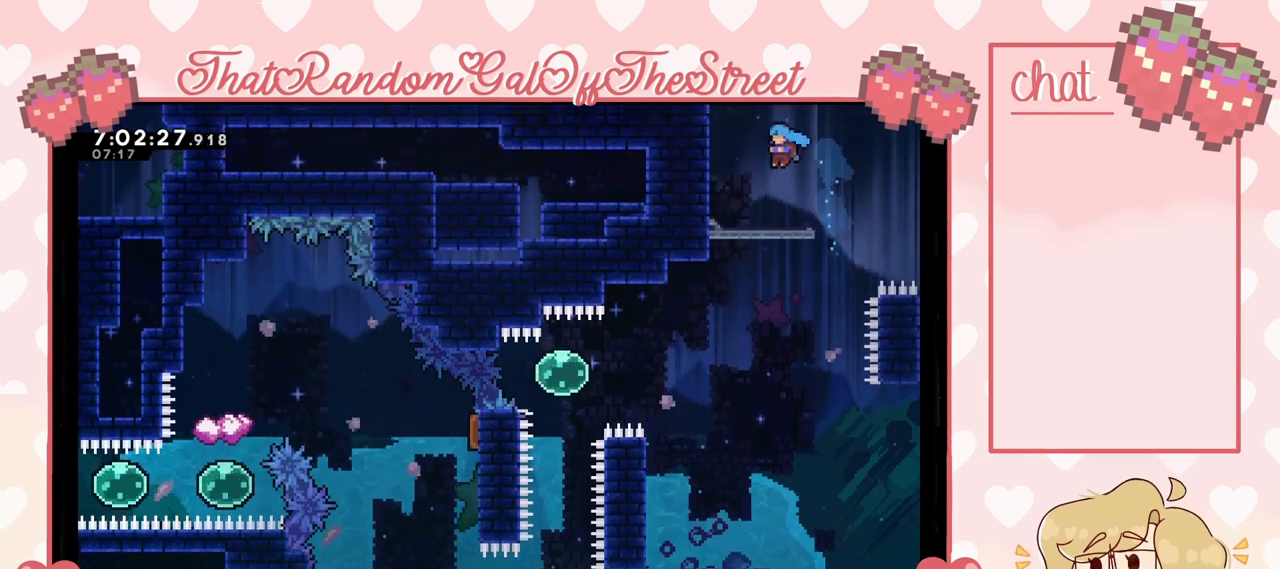
{"dt_ms": 500, "buttons": ["L2"], "left_stick": "up-left", "right_stick": "center", "events": [[67, "L2", "down"], [67, "X", "up"], [233, "A", "down"], [433, "A", "up"]]}
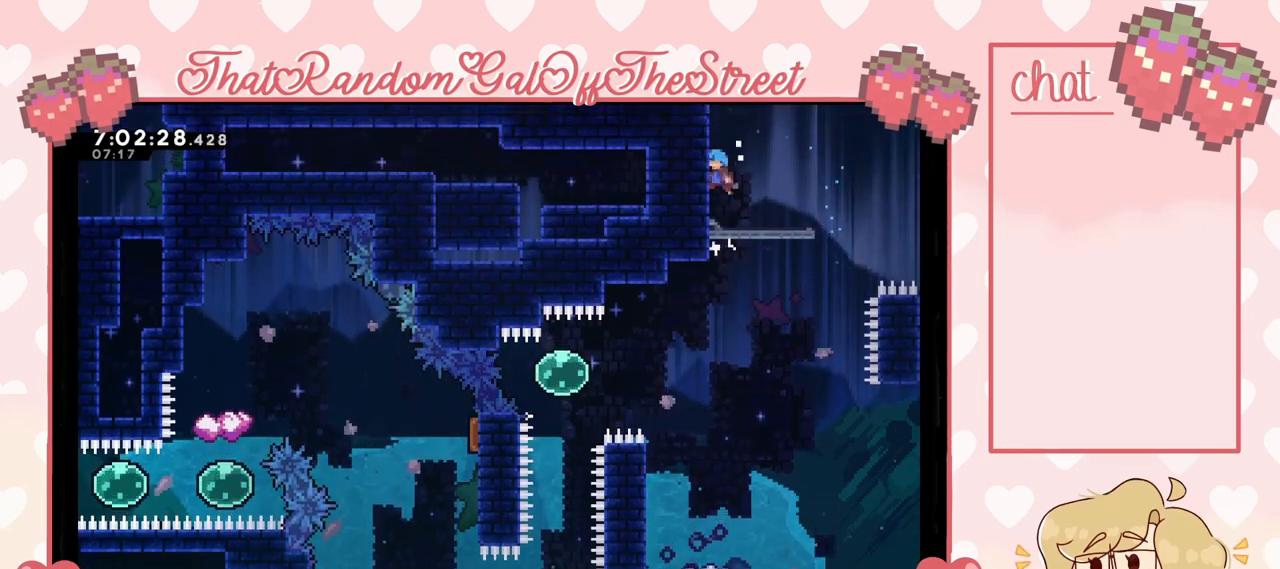
{"dt_ms": 500, "buttons": ["A", "L2"], "left_stick": "up-left", "right_stick": "center", "events": [[200, "A", "down"]]}
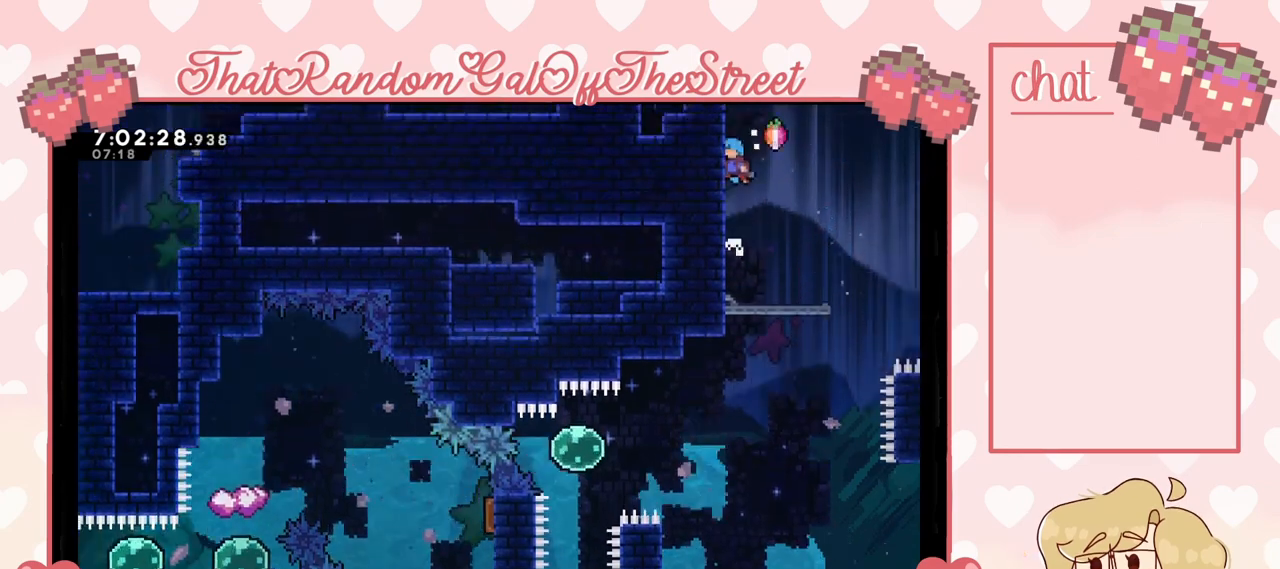
{"dt_ms": 500, "buttons": ["L2"], "left_stick": "center", "right_stick": "center", "events": [[33, "A", "up"], [467, "left_stick", "center"]]}
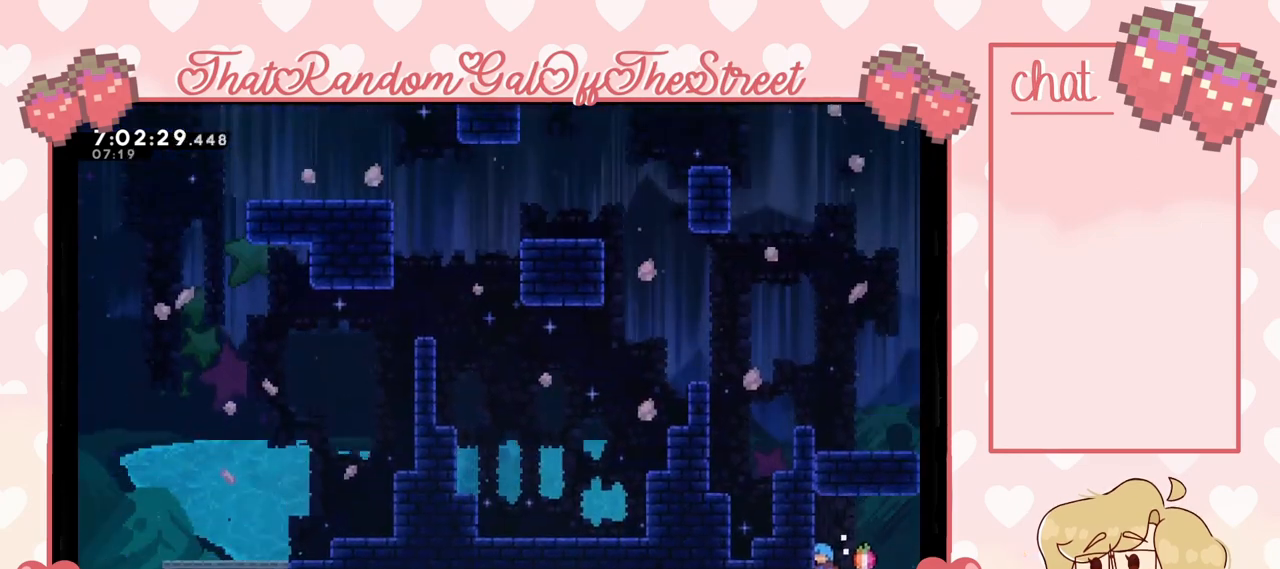
{"dt_ms": 500, "buttons": ["A"], "left_stick": "left", "right_stick": "center", "events": [[200, "left_stick", "right"], [267, "A", "down"], [400, "left_stick", "center"], [433, "L2", "up"], [500, "left_stick", "left"]]}
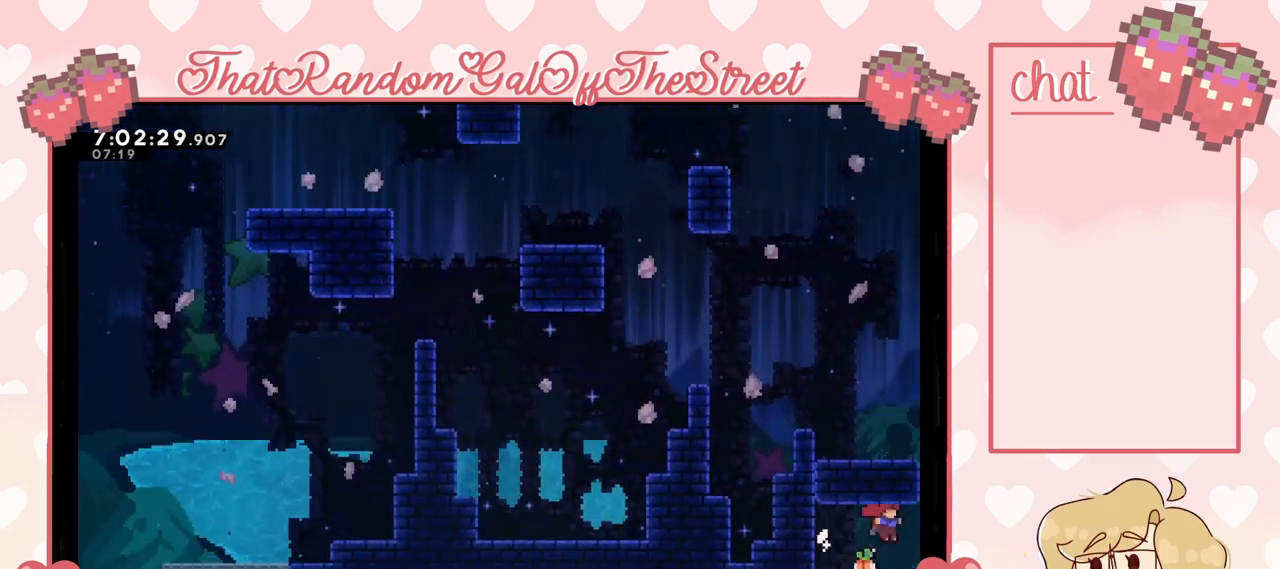
{"dt_ms": 500, "buttons": ["L2"], "left_stick": "left", "right_stick": "center", "events": [[400, "A", "up"], [433, "L2", "down"]]}
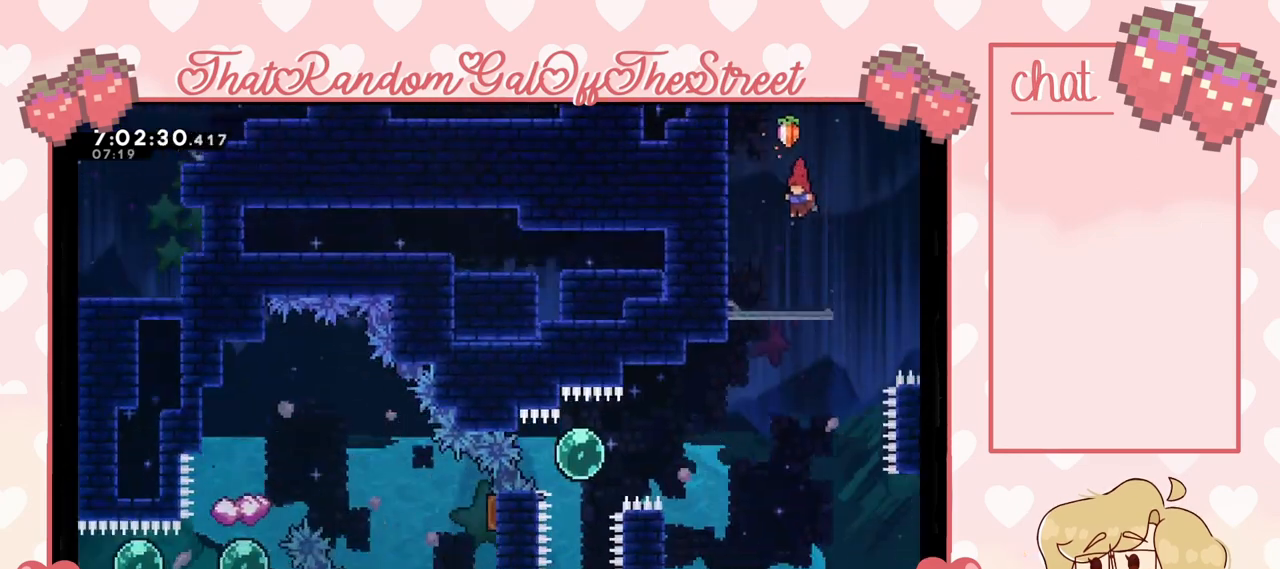
{"dt_ms": 1000, "buttons": [], "left_stick": "left", "right_stick": "center"}
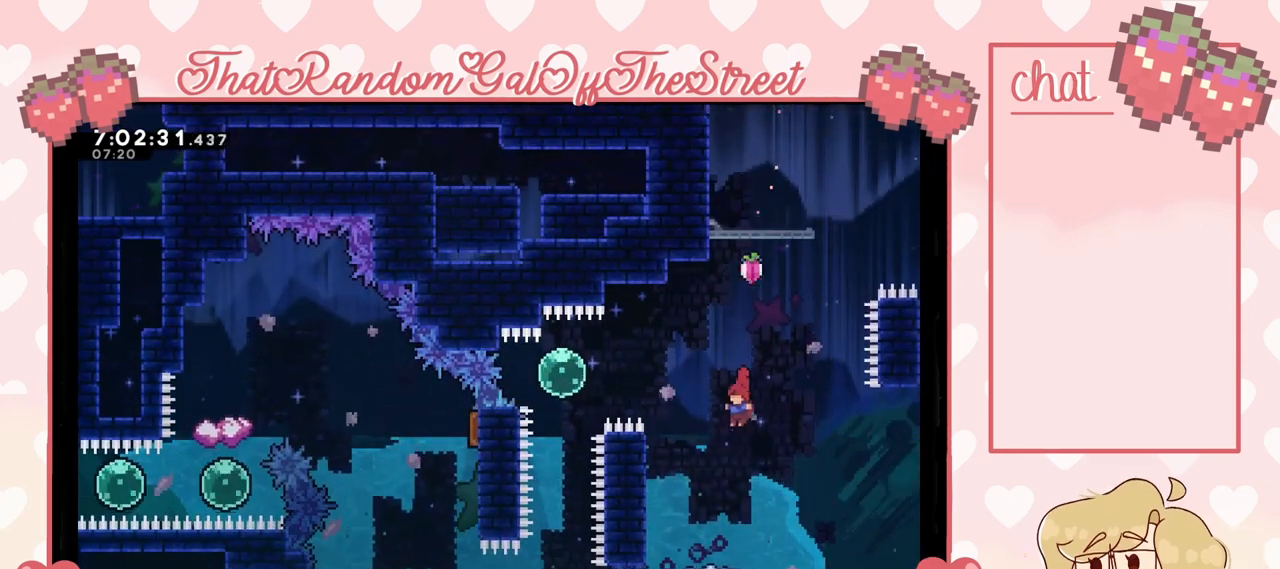
{"dt_ms": 500, "buttons": [], "left_stick": "center", "right_stick": "center", "events": [[100, "left_stick", "center"]]}
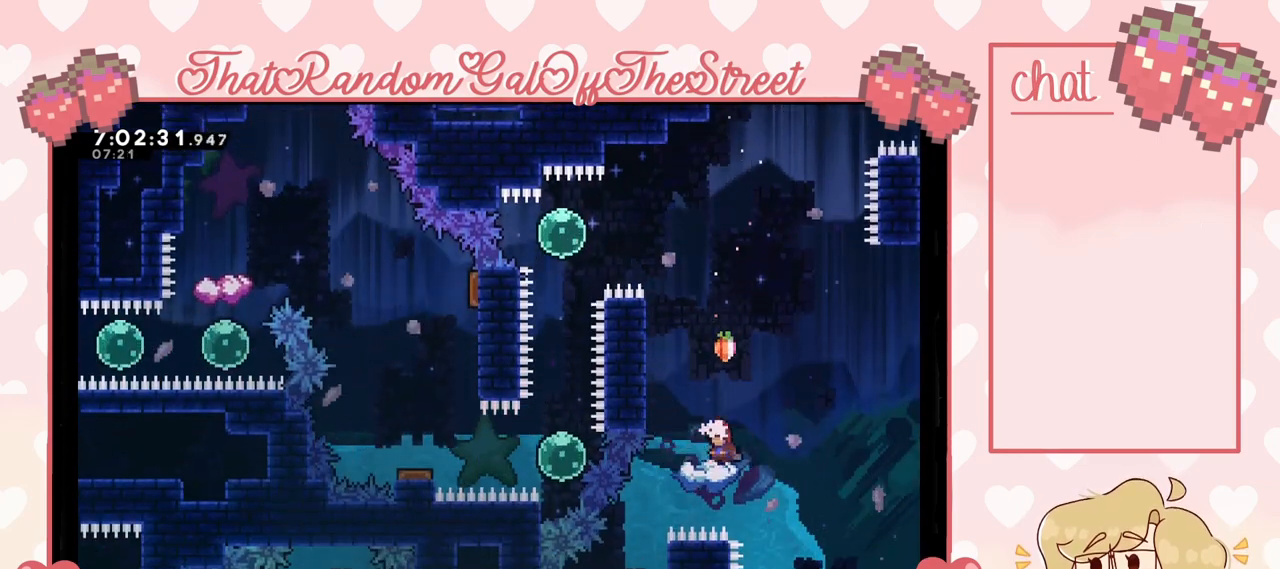
{"dt_ms": 500, "buttons": [], "left_stick": "center", "right_stick": "center", "events": []}
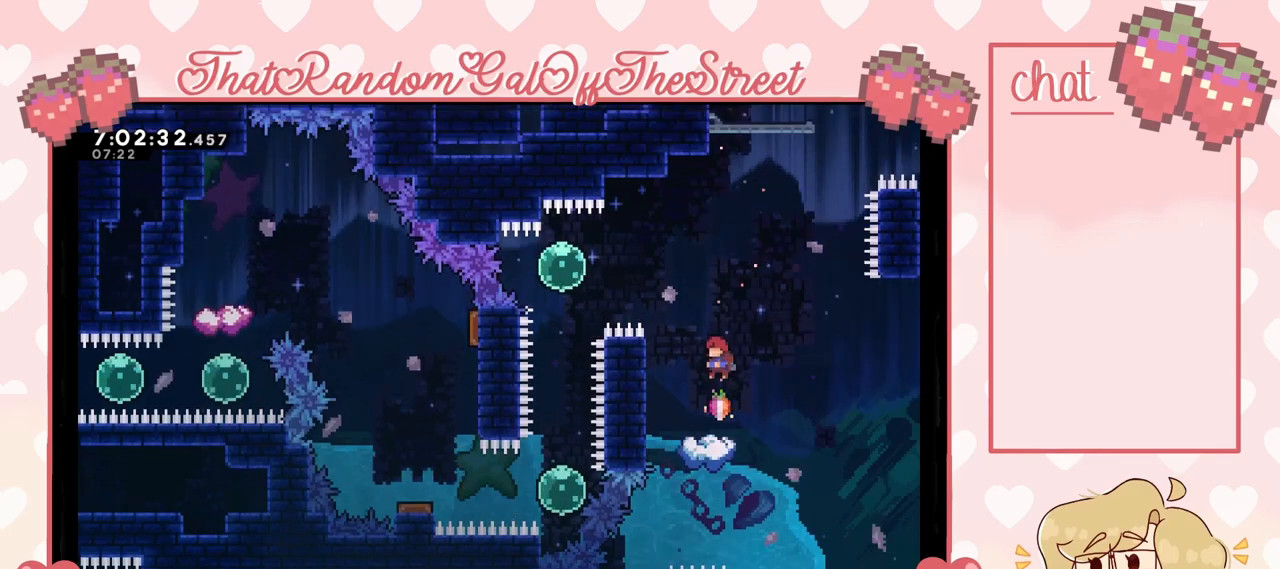
{"dt_ms": 500, "buttons": [], "left_stick": "center", "right_stick": "center", "events": []}
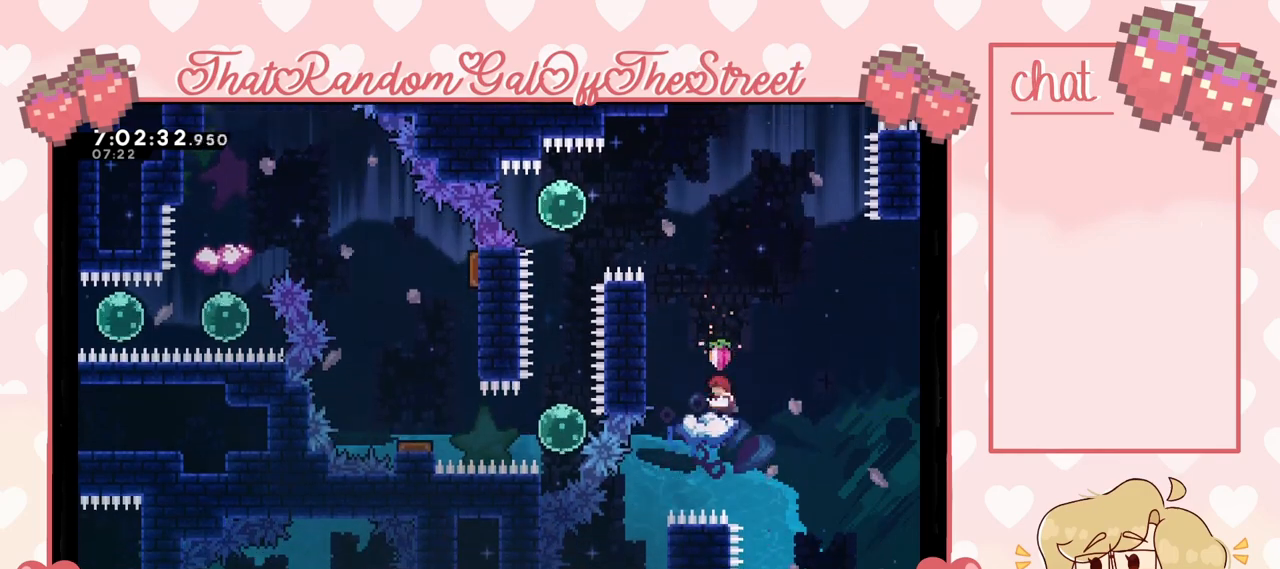
{"dt_ms": 500, "buttons": [], "left_stick": "center", "right_stick": "center", "events": []}
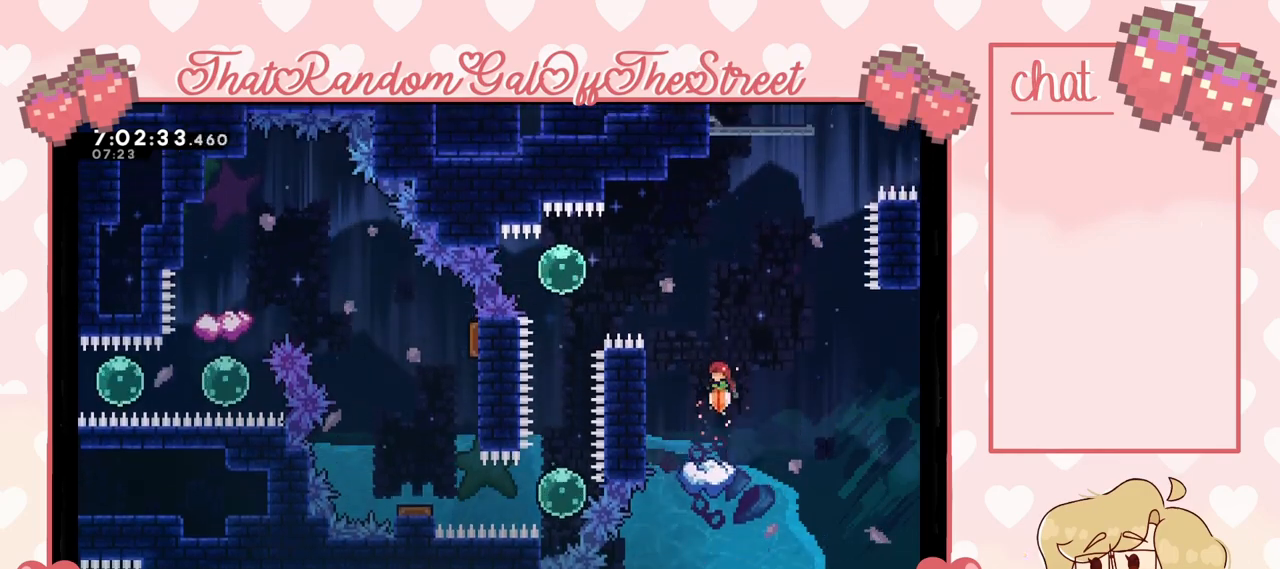
{"dt_ms": 500, "buttons": ["A"], "left_stick": "right", "right_stick": "center", "events": [[367, "A", "down"], [367, "left_stick", "right"]]}